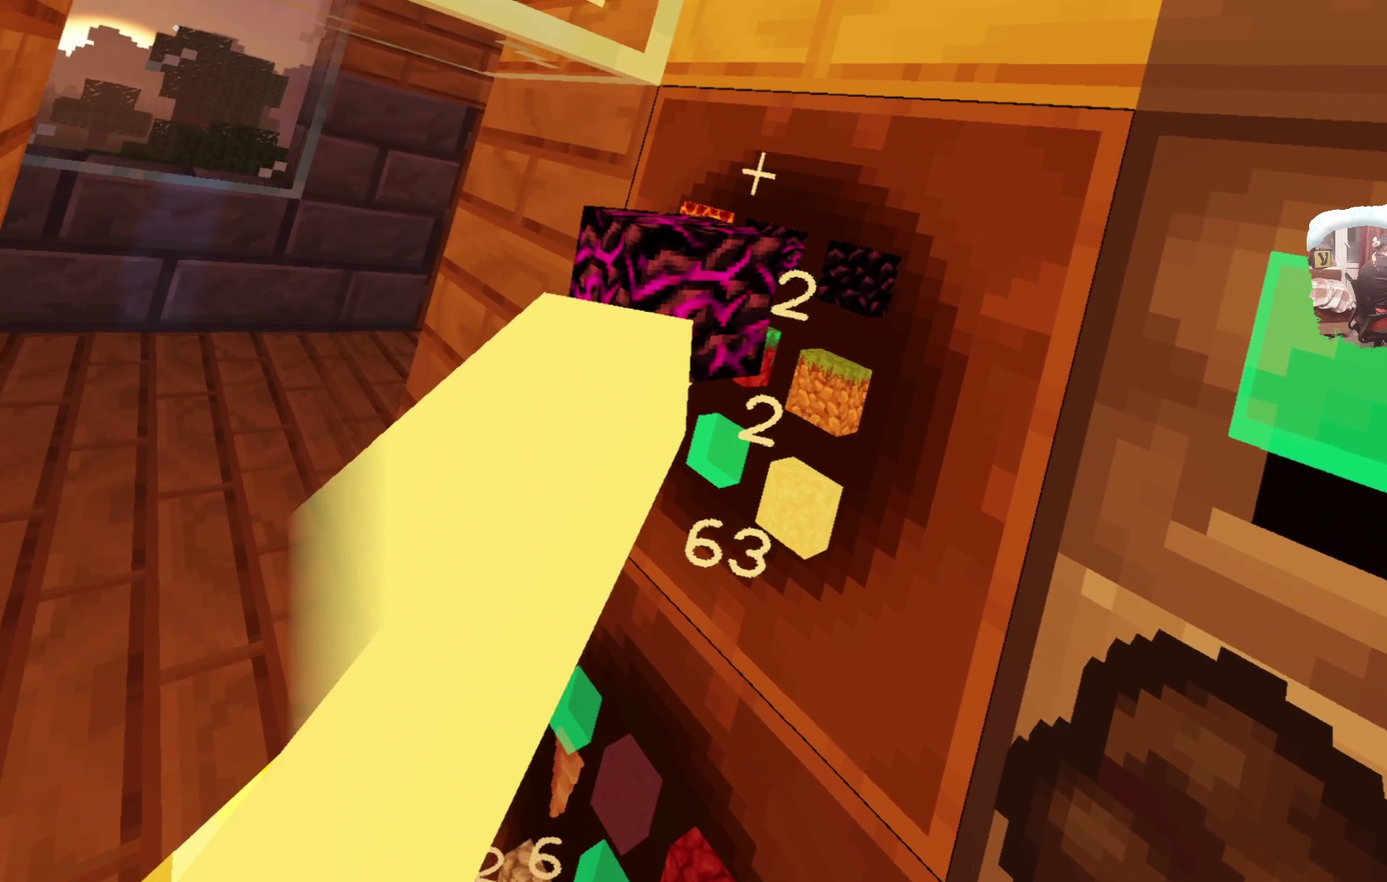
Gameplay with a controller; each line is a JSON object with the inputs held at the frame after it (dt_ms = milliseconds from this image to that frame). "events" lists button and stick changes between this image and that frame as [ms after this image, input, new state], when the widget could be followed in between. Not read: R3.
{"dt_ms": 400, "buttons": ["L2"], "left_stick": "center", "right_stick": "center", "events": [[50, "L2", "down"]]}
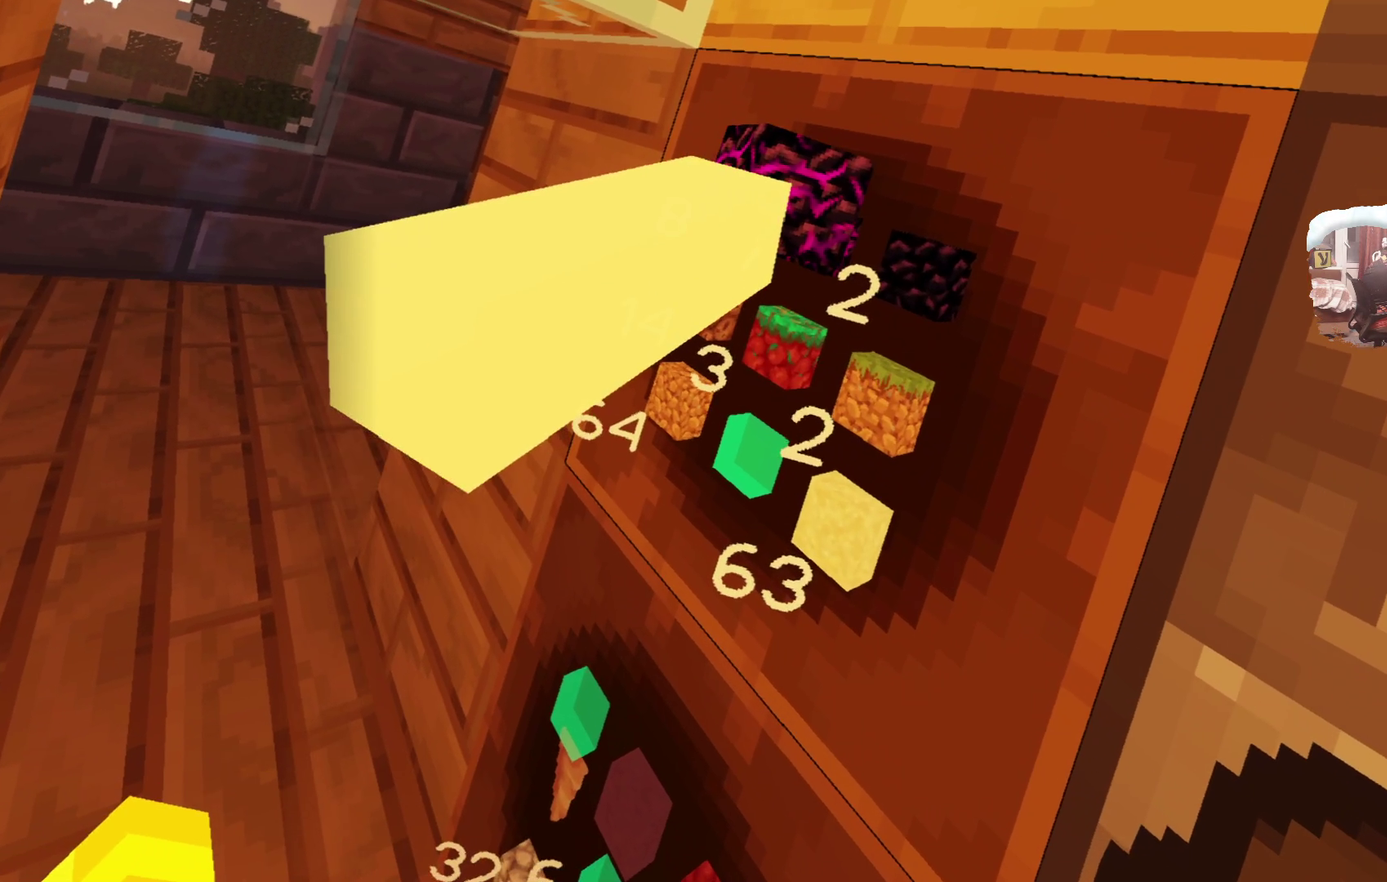
{"dt_ms": 800, "buttons": [], "left_stick": "center", "right_stick": "center", "events": [[233, "L2", "up"], [517, "left_stick", "down"], [700, "left_stick", "center"]]}
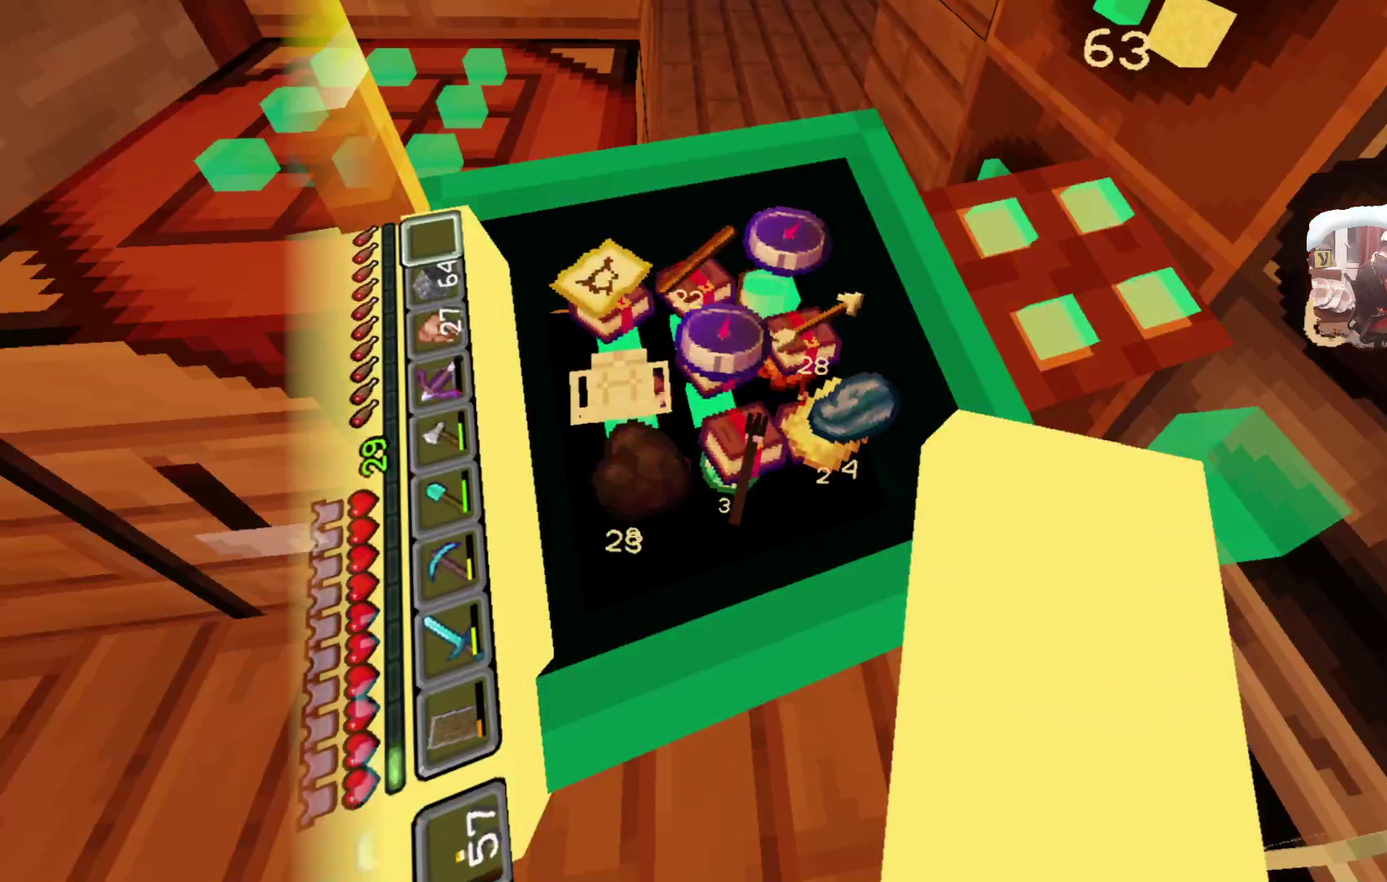
{"dt_ms": 300, "buttons": [], "left_stick": "center", "right_stick": "center", "events": []}
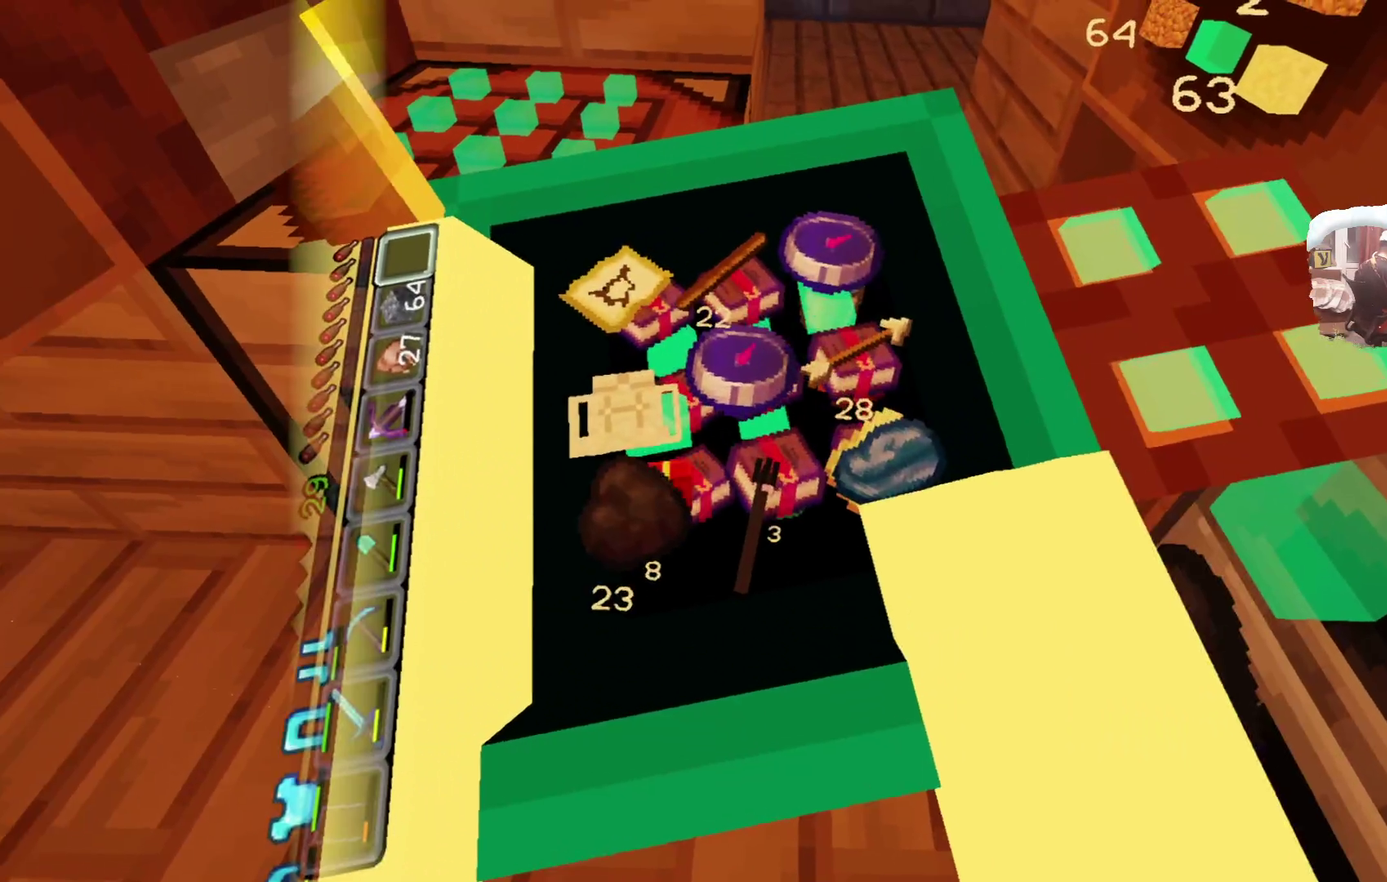
{"dt_ms": 400, "buttons": [], "left_stick": "center", "right_stick": "center", "events": []}
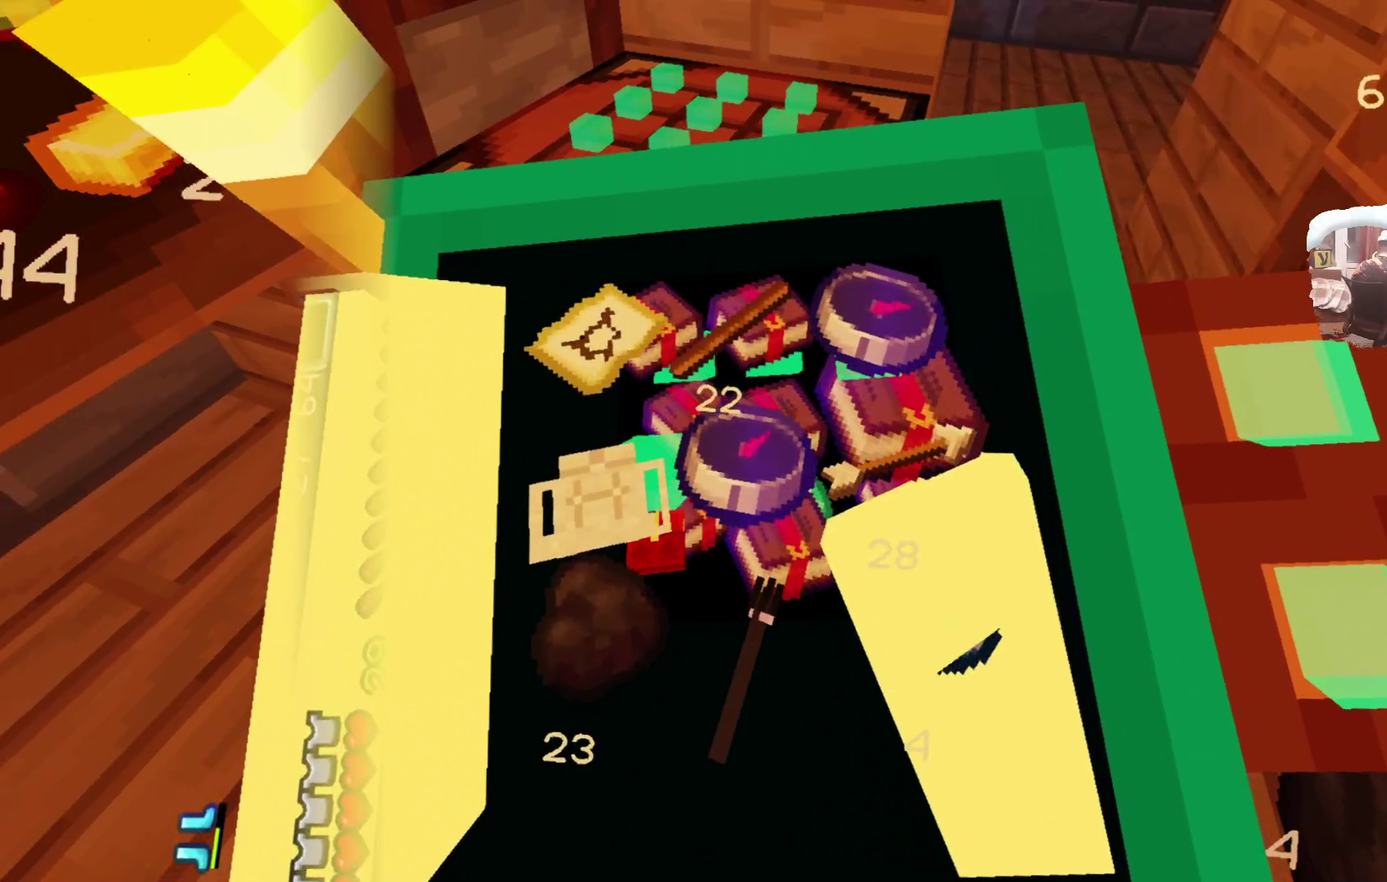
{"dt_ms": 600, "buttons": [], "left_stick": "center", "right_stick": "center", "events": []}
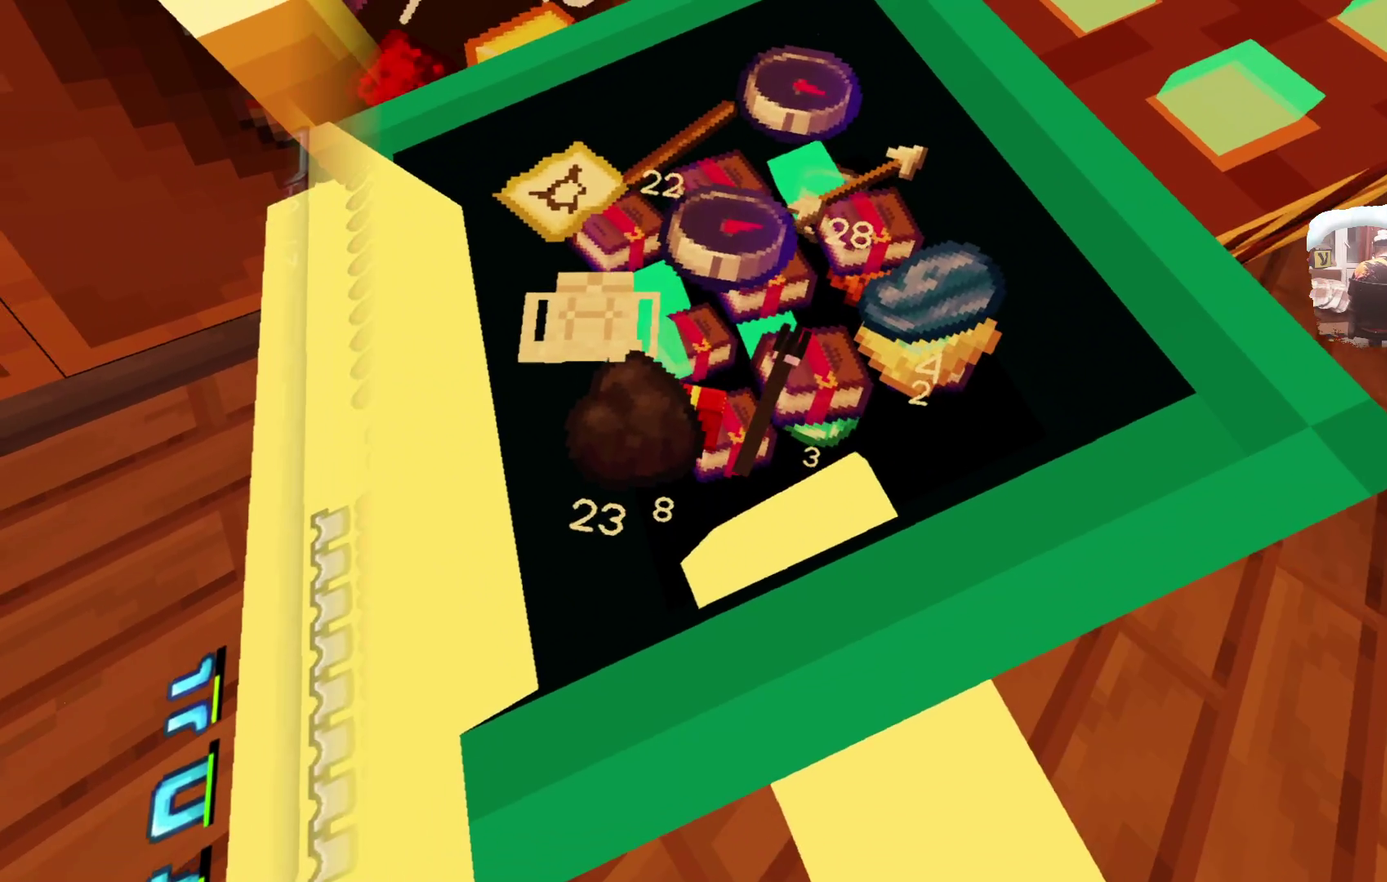
{"dt_ms": 600, "buttons": [], "left_stick": "center", "right_stick": "center", "events": [[450, "R1", "down"], [600, "R1", "up"]]}
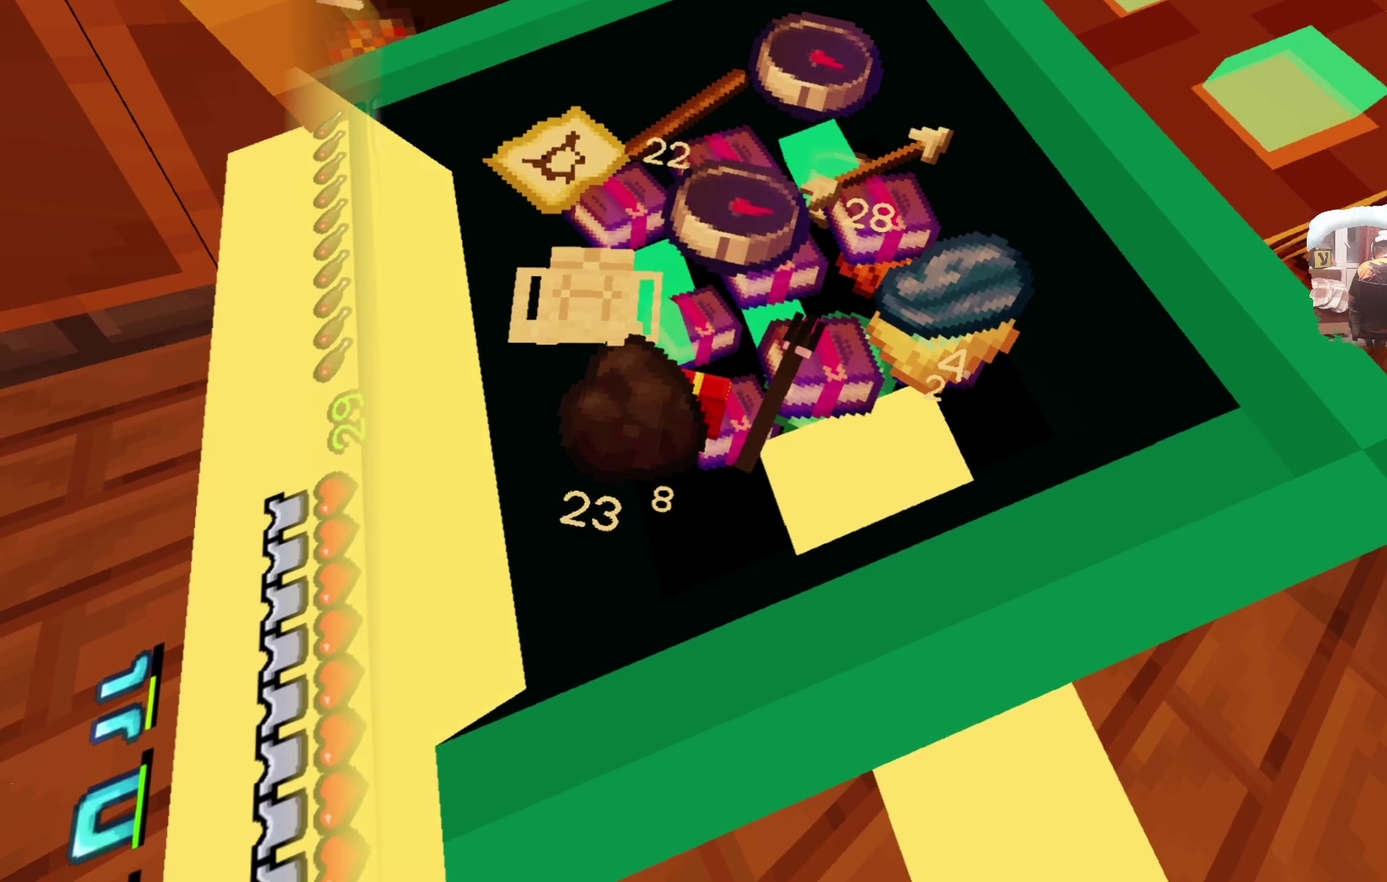
{"dt_ms": 400, "buttons": [], "left_stick": "center", "right_stick": "center", "events": []}
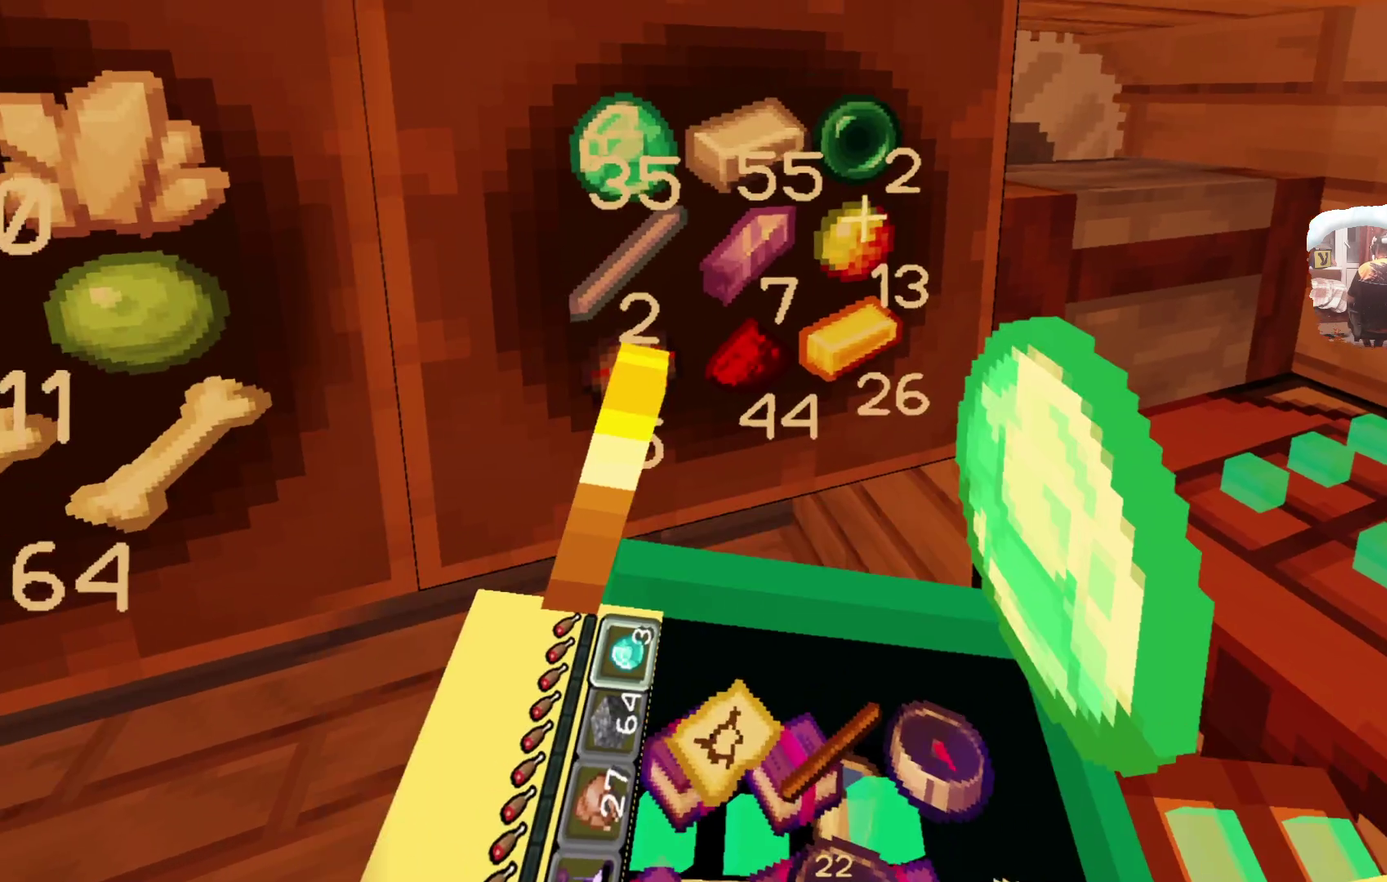
{"dt_ms": 300, "buttons": [], "left_stick": "center", "right_stick": "center", "events": []}
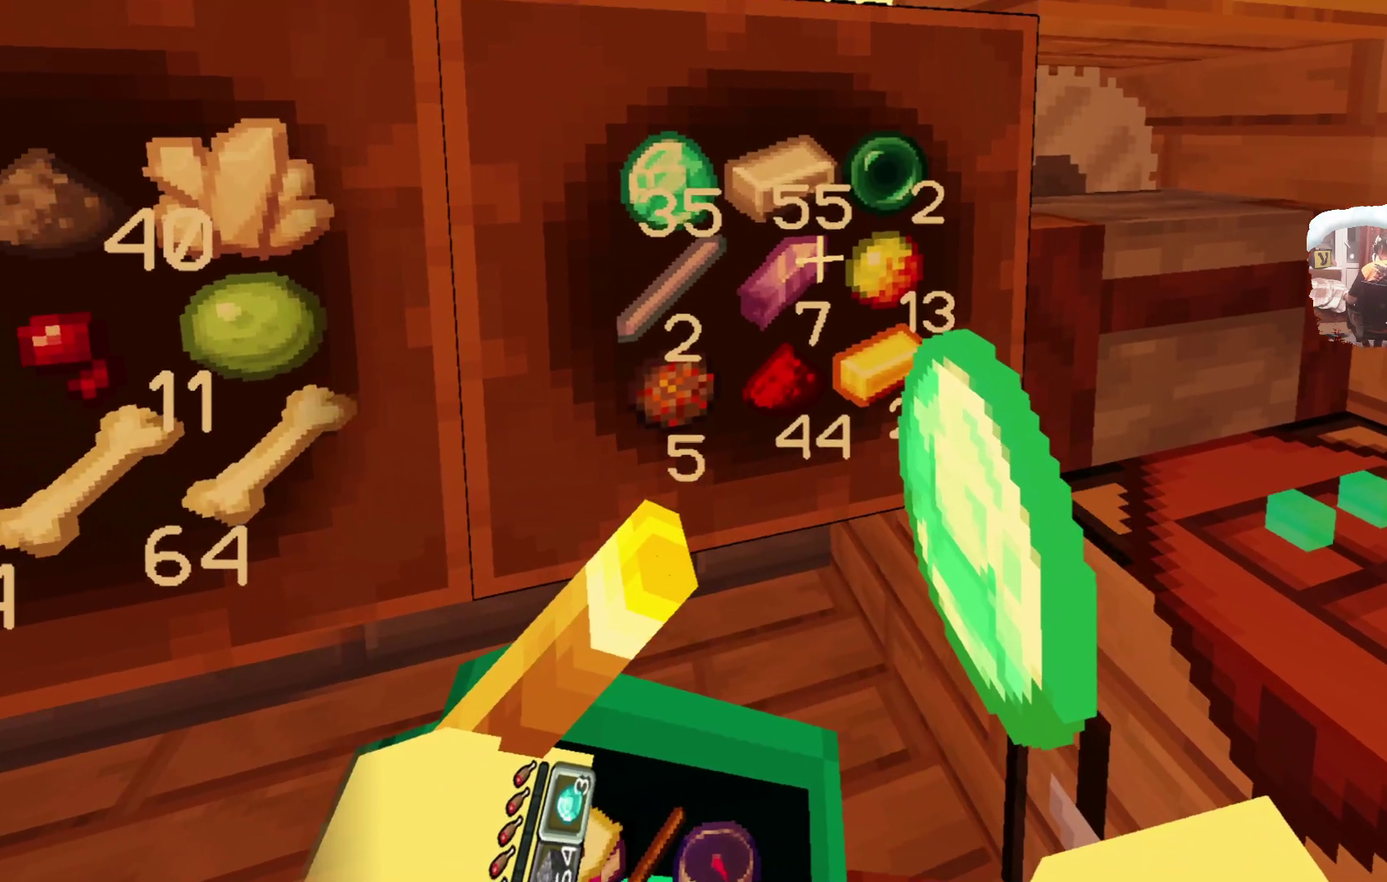
{"dt_ms": 600, "buttons": ["L2"], "left_stick": "center", "right_stick": "center", "events": [[367, "L2", "down"]]}
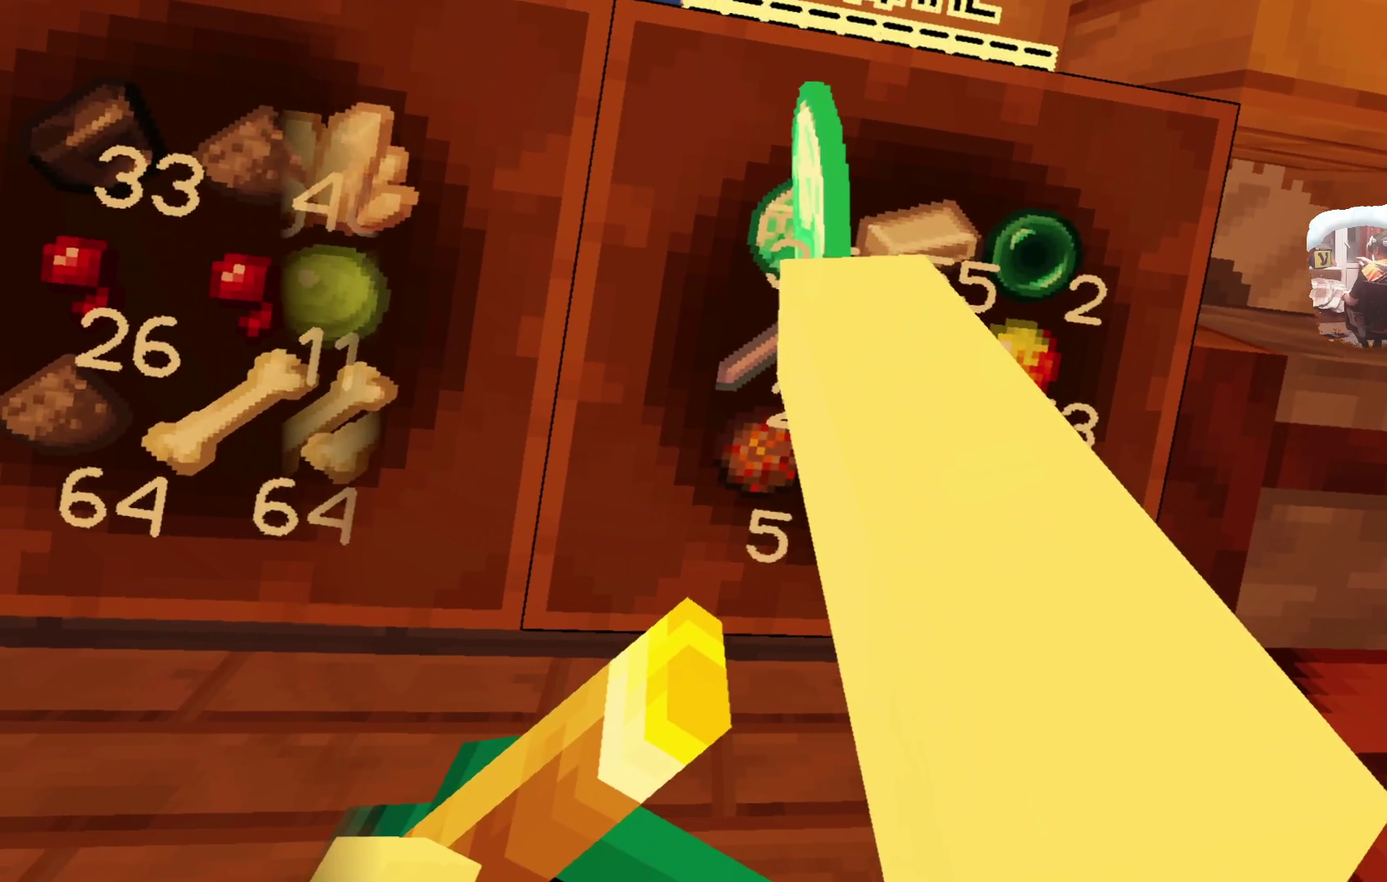
{"dt_ms": 700, "buttons": [], "left_stick": "center", "right_stick": "center", "events": [[401, "L2", "up"]]}
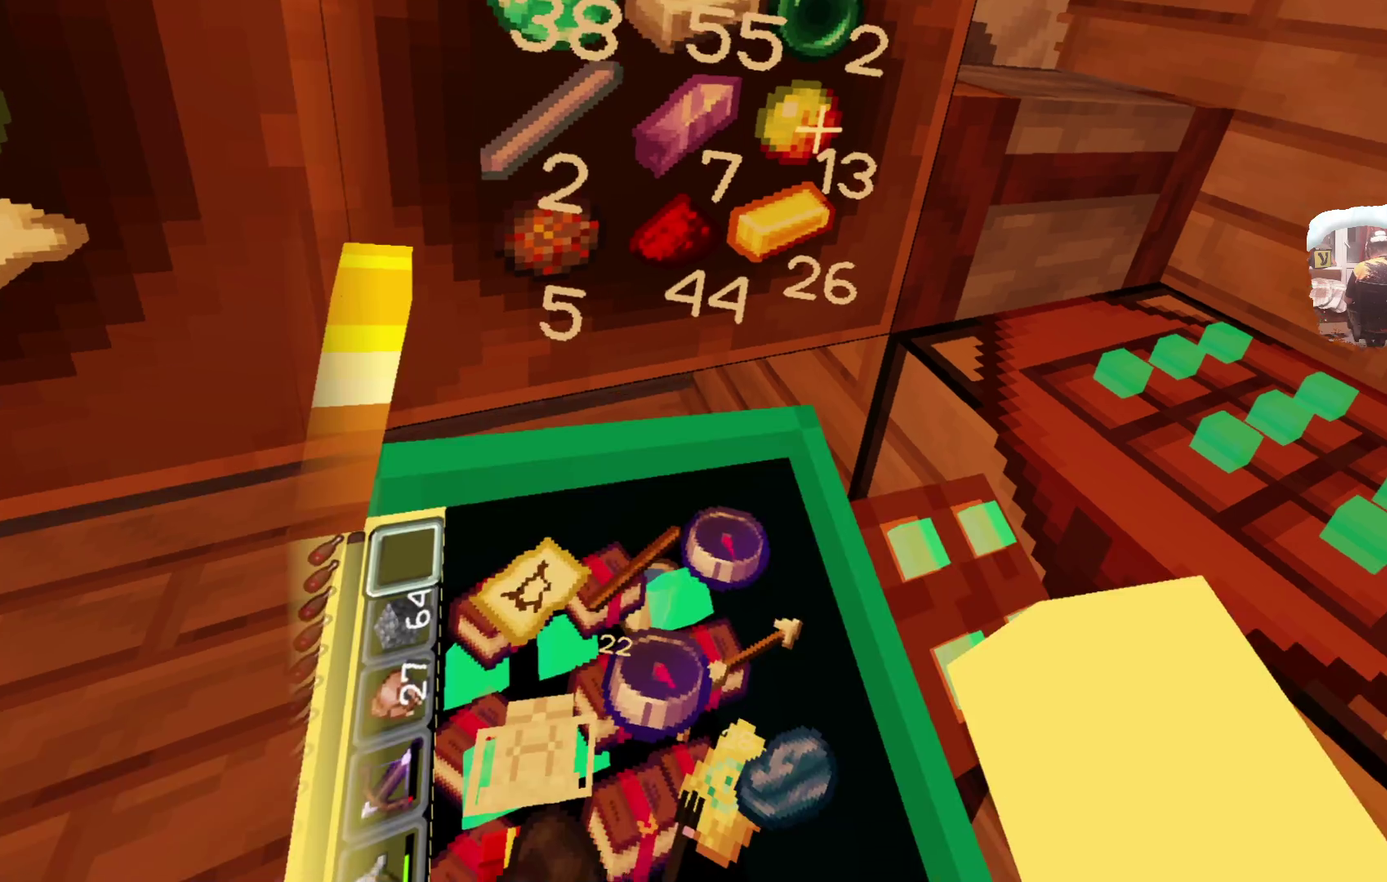
{"dt_ms": 600, "buttons": [], "left_stick": "center", "right_stick": "center", "events": []}
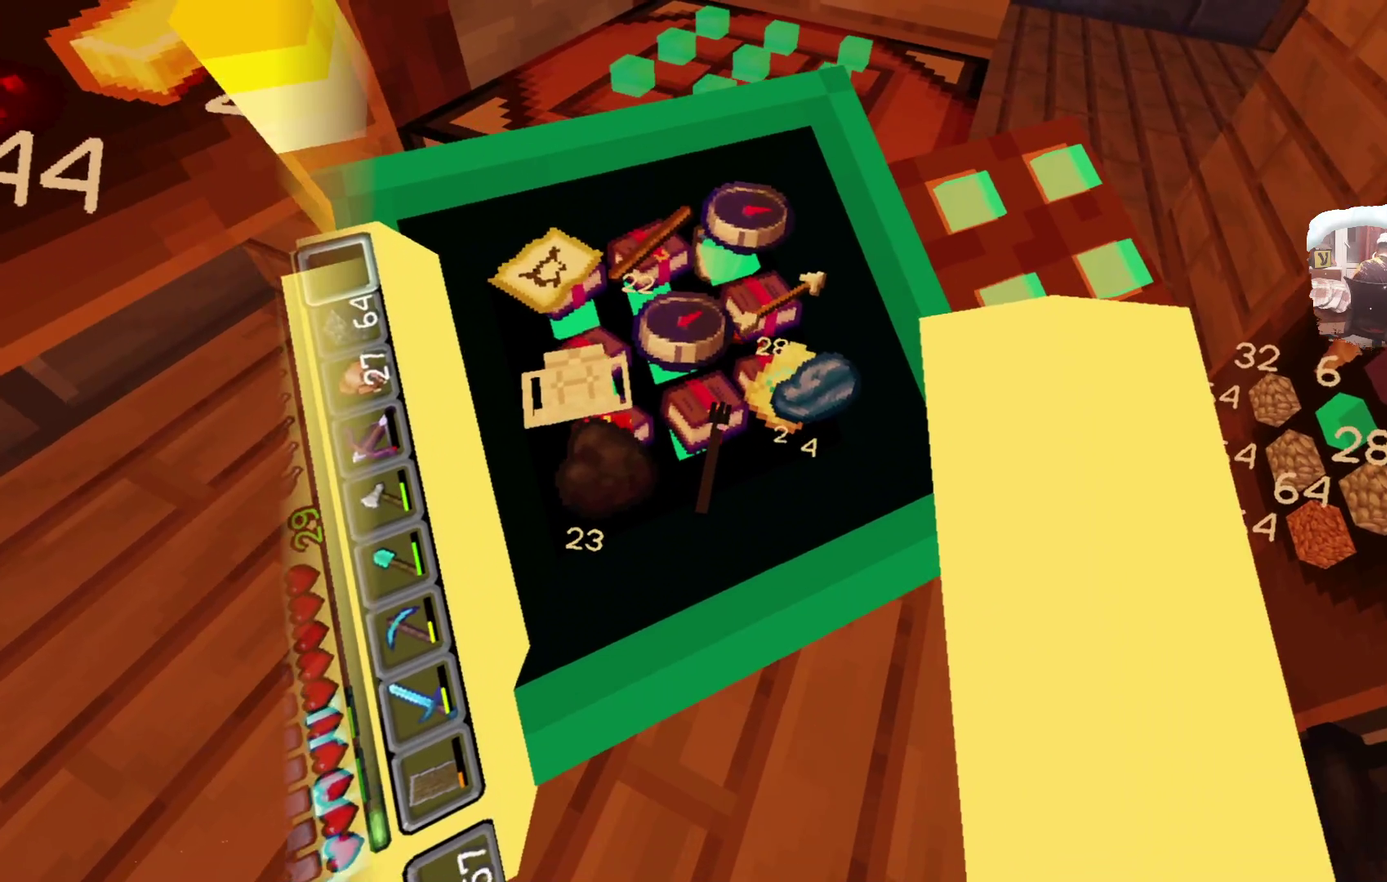
{"dt_ms": 300, "buttons": [], "left_stick": "center", "right_stick": "center", "events": []}
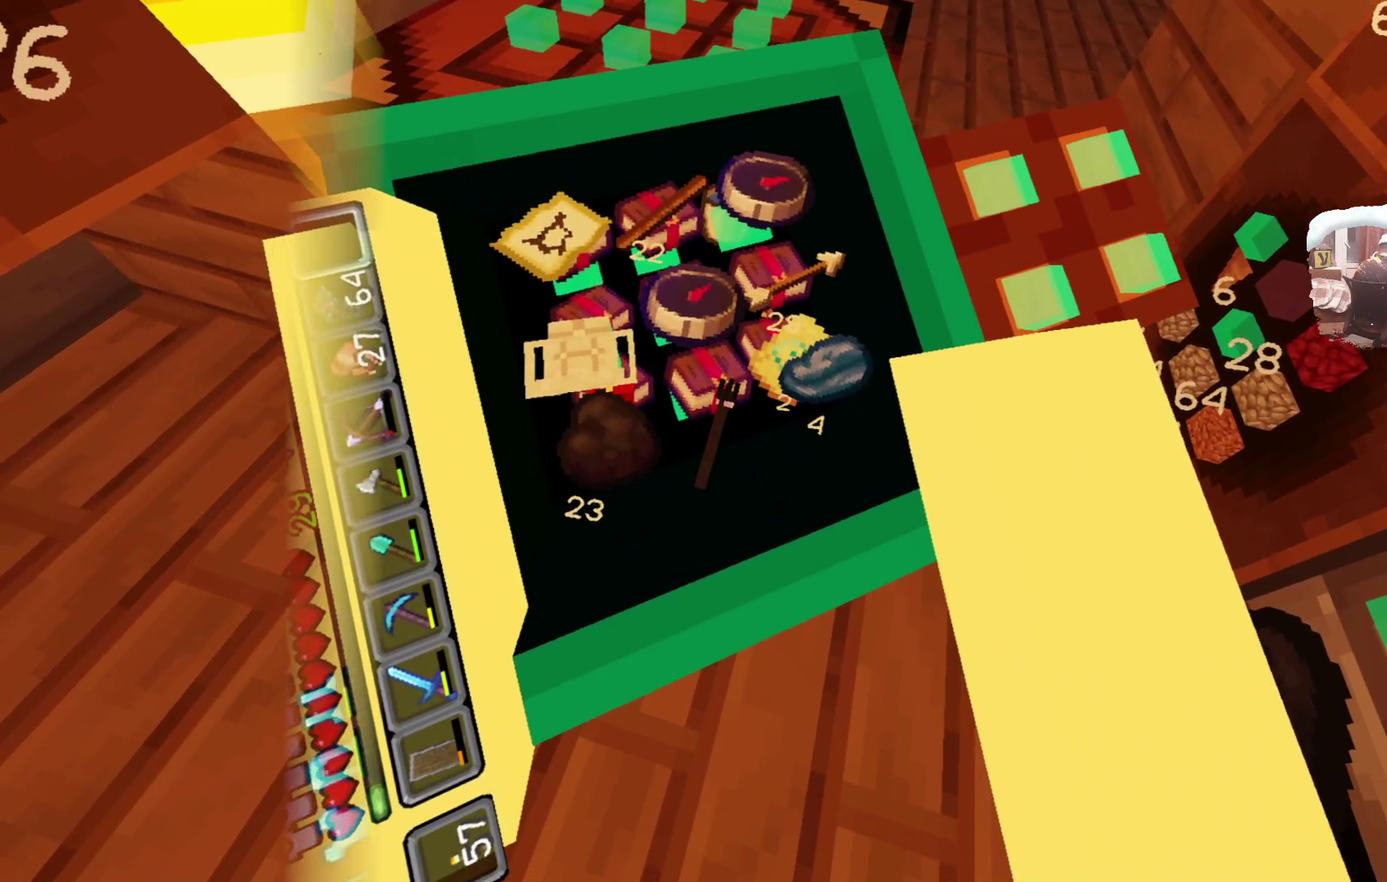
{"dt_ms": 400, "buttons": [], "left_stick": "center", "right_stick": "center", "events": []}
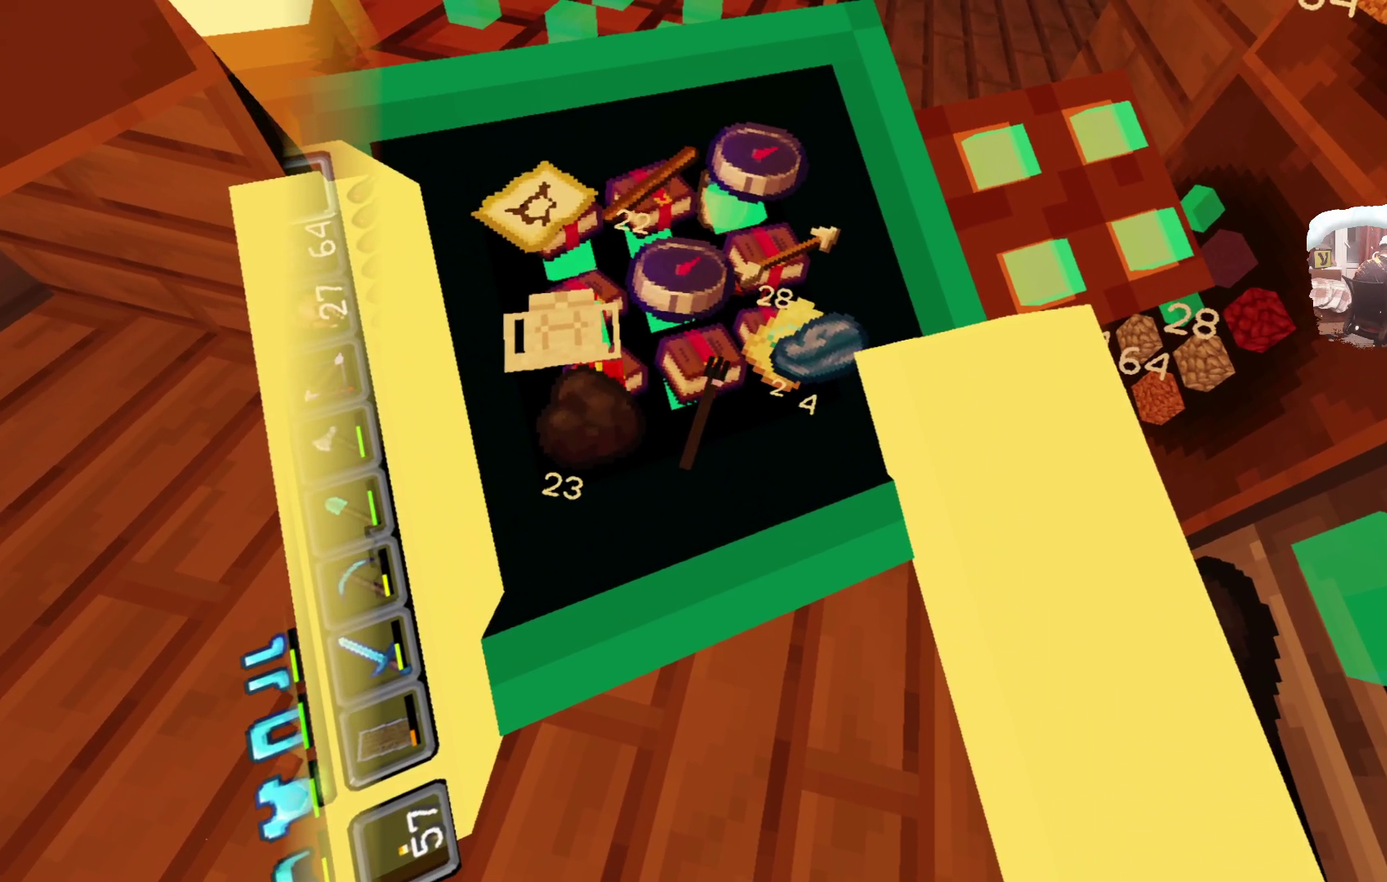
{"dt_ms": 600, "buttons": [], "left_stick": "center", "right_stick": "center", "events": []}
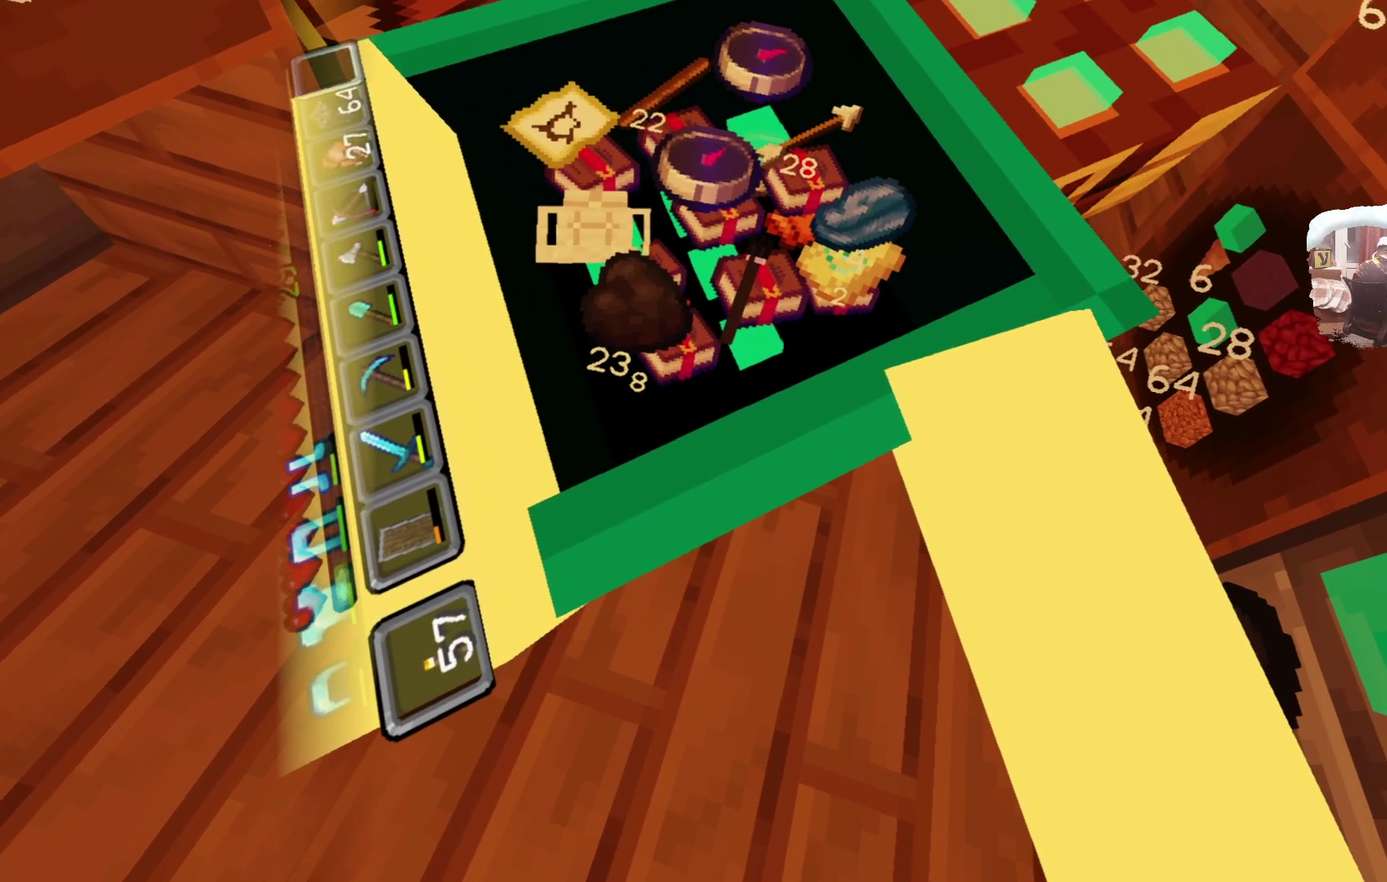
{"dt_ms": 600, "buttons": [], "left_stick": "center", "right_stick": "center", "events": []}
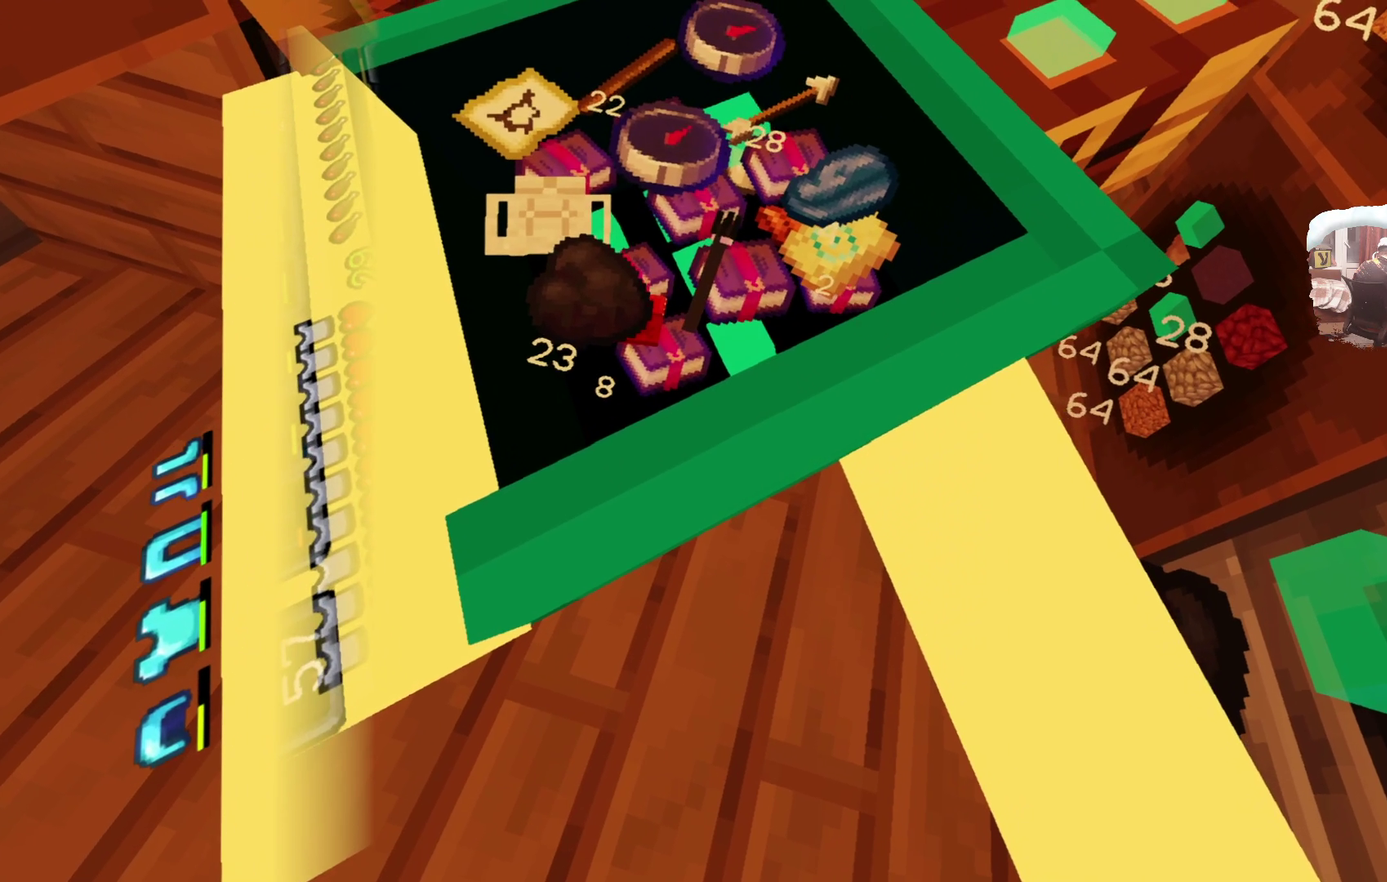
{"dt_ms": 400, "buttons": [], "left_stick": "center", "right_stick": "center", "events": []}
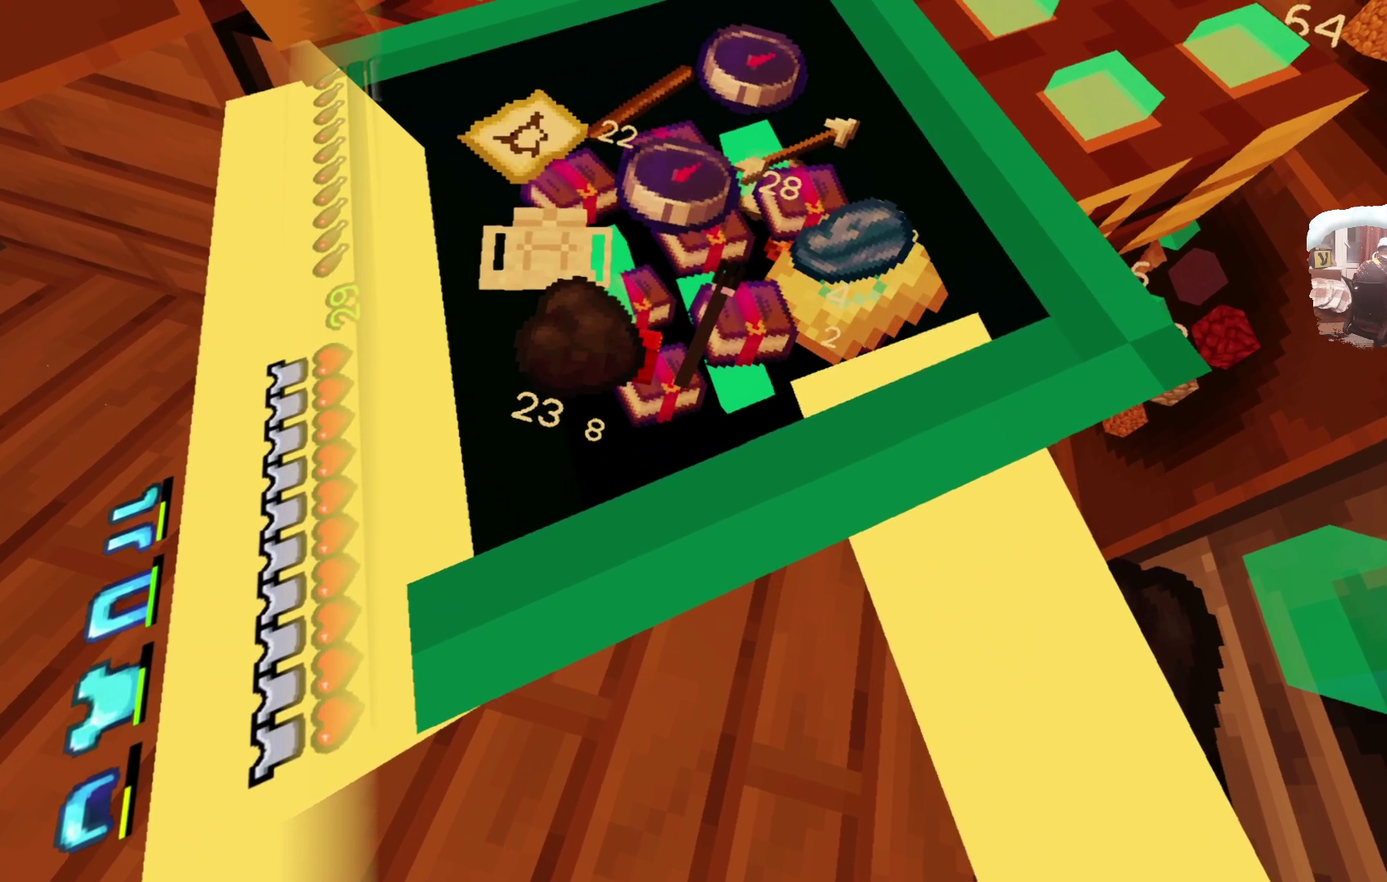
{"dt_ms": 300, "buttons": ["R1"], "left_stick": "center", "right_stick": "center", "events": [[167, "R1", "down"]]}
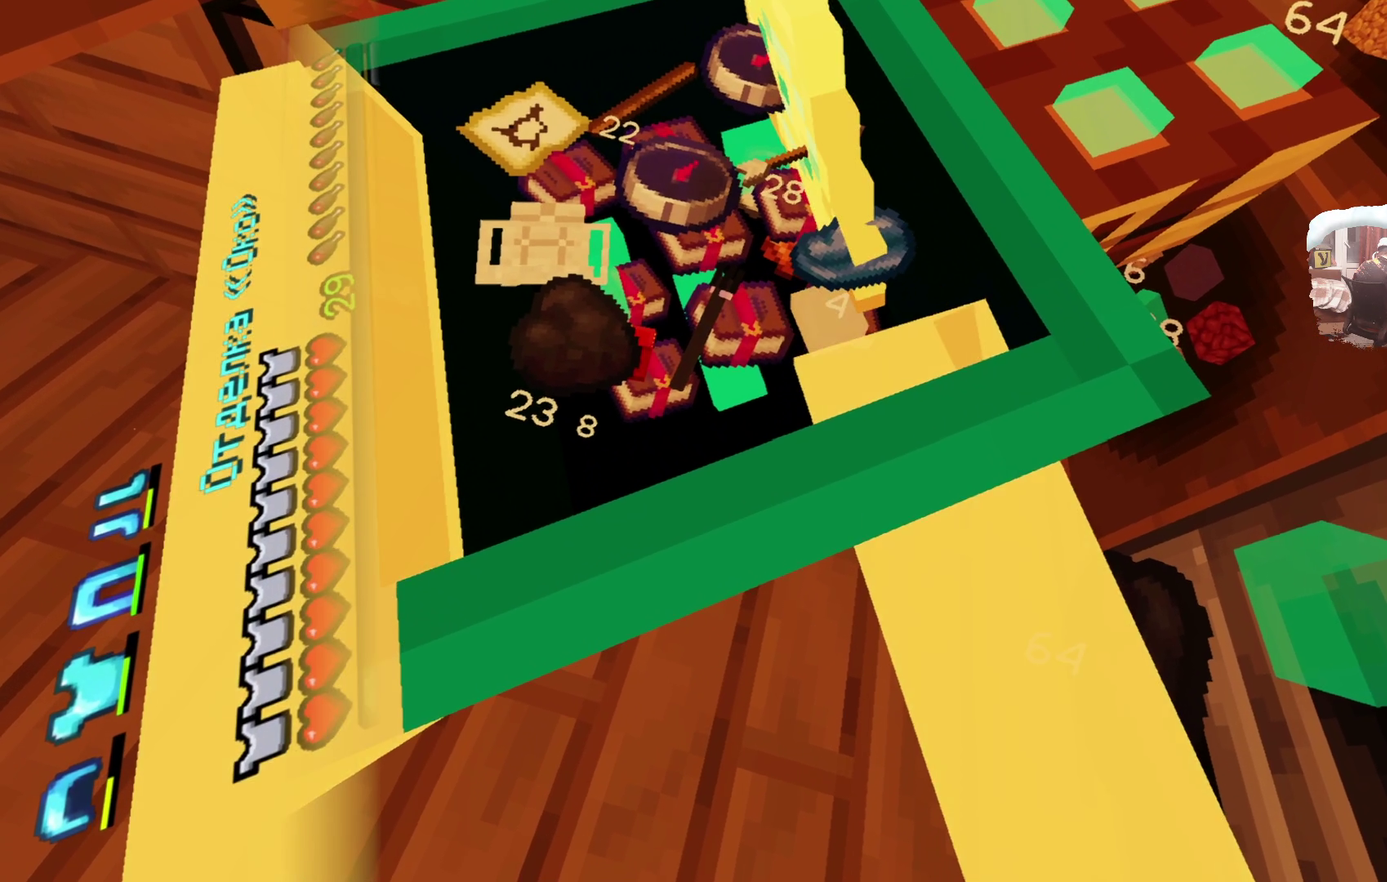
{"dt_ms": 600, "buttons": [], "left_stick": "center", "right_stick": "center", "events": [[17, "R1", "up"]]}